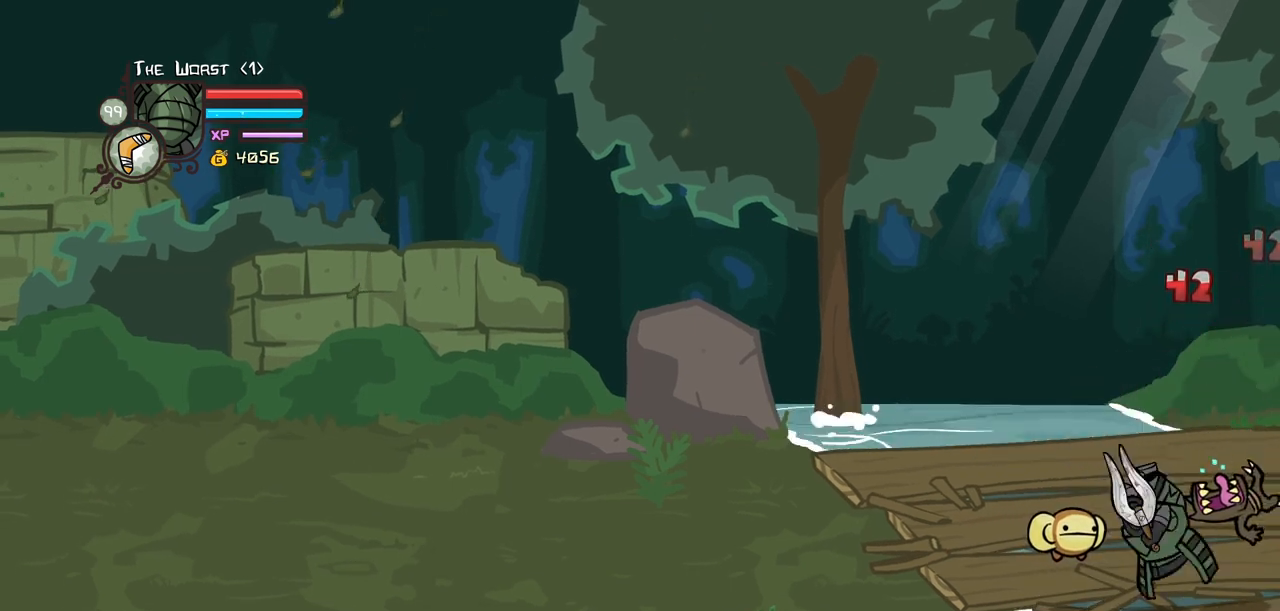
Gameplay with keyboard; each line is a JSON object with the keys held at the frame after it. "events" lists presses ("down") and releases ("up") of "block", "down", "heavy", "item", "iteml", "itemr", "jump", "left", "light", "magic", "right" and "up" between this image and that frame as [ms after this image, input, new state], when the widget could be followed in between. No other keys are recorded. Mouse input is not recorded. Key names are as the overlay labels them; some are game actions (e.g. jump) rather than physical keys.
{"keys": [], "events": [[50, "light", "down"], [150, "light", "up"]]}
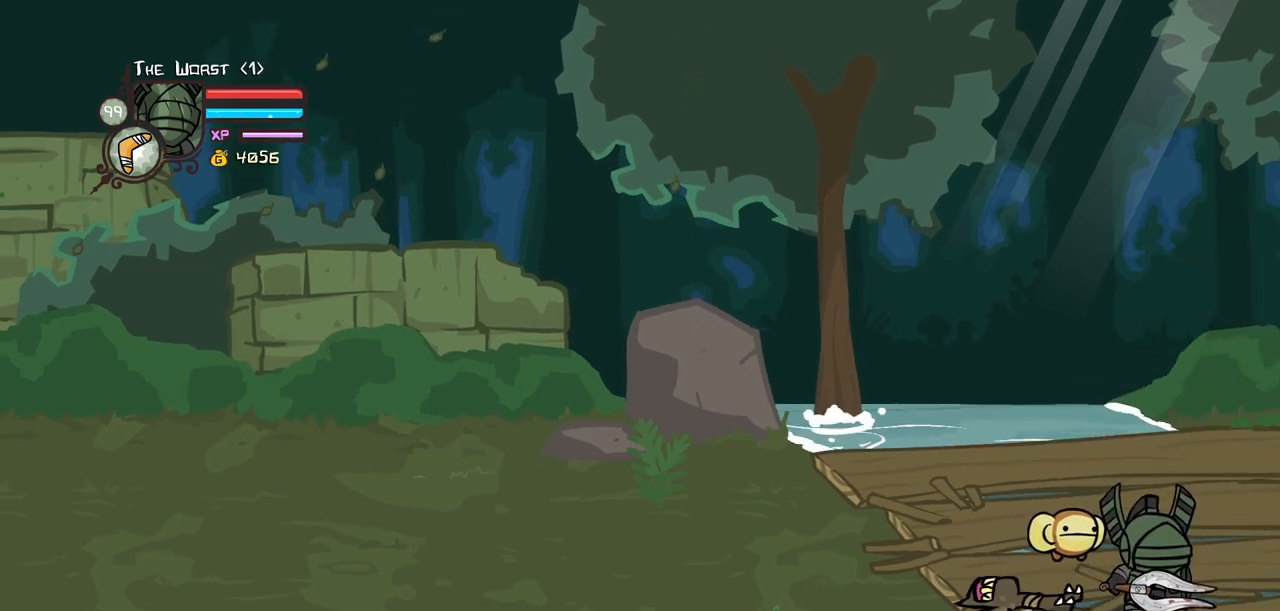
{"keys": [], "events": []}
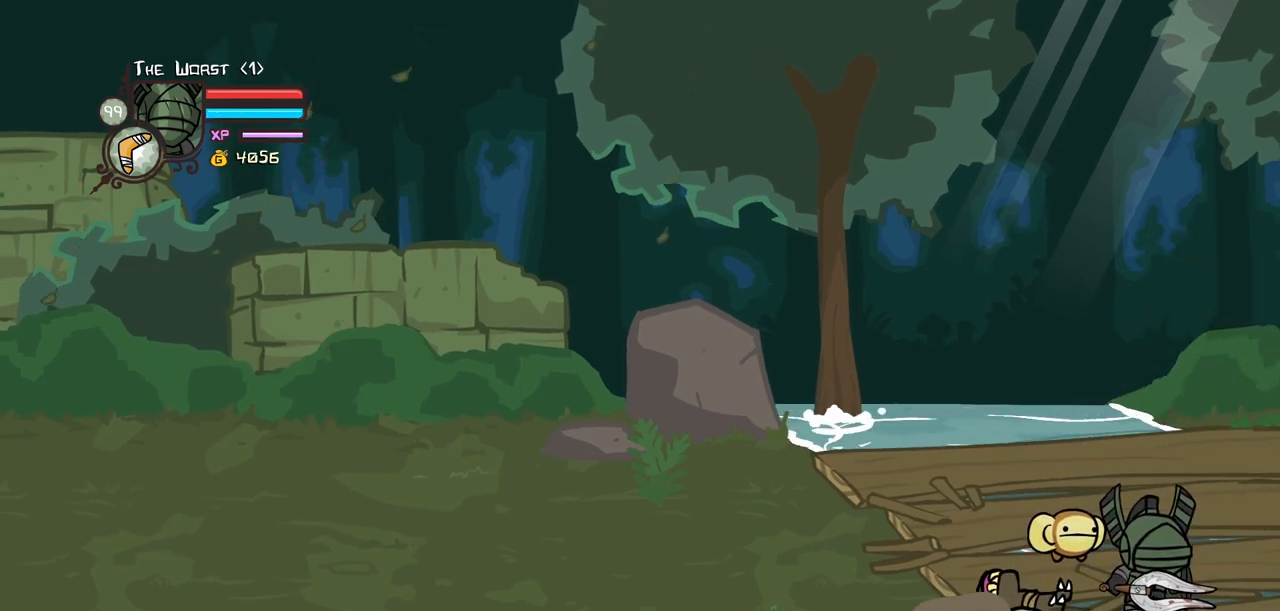
{"keys": ["left", "light"], "events": [[417, "left", "down"], [450, "light", "down"]]}
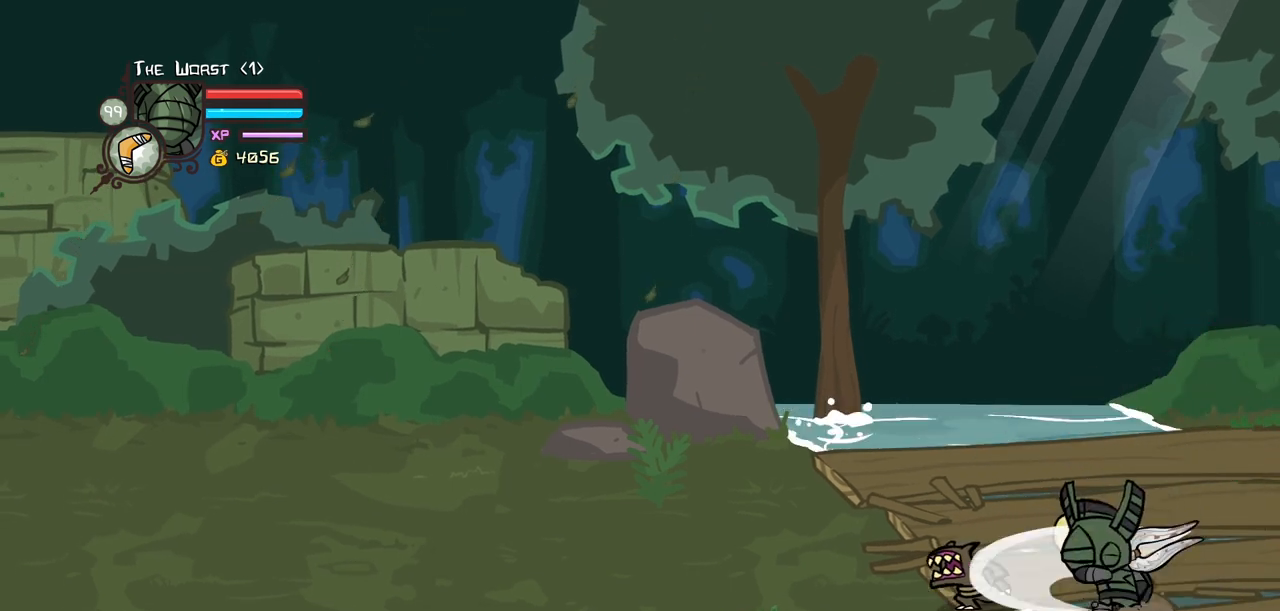
{"keys": ["left"], "events": [[100, "heavy", "down"], [100, "light", "up"], [333, "heavy", "up"]]}
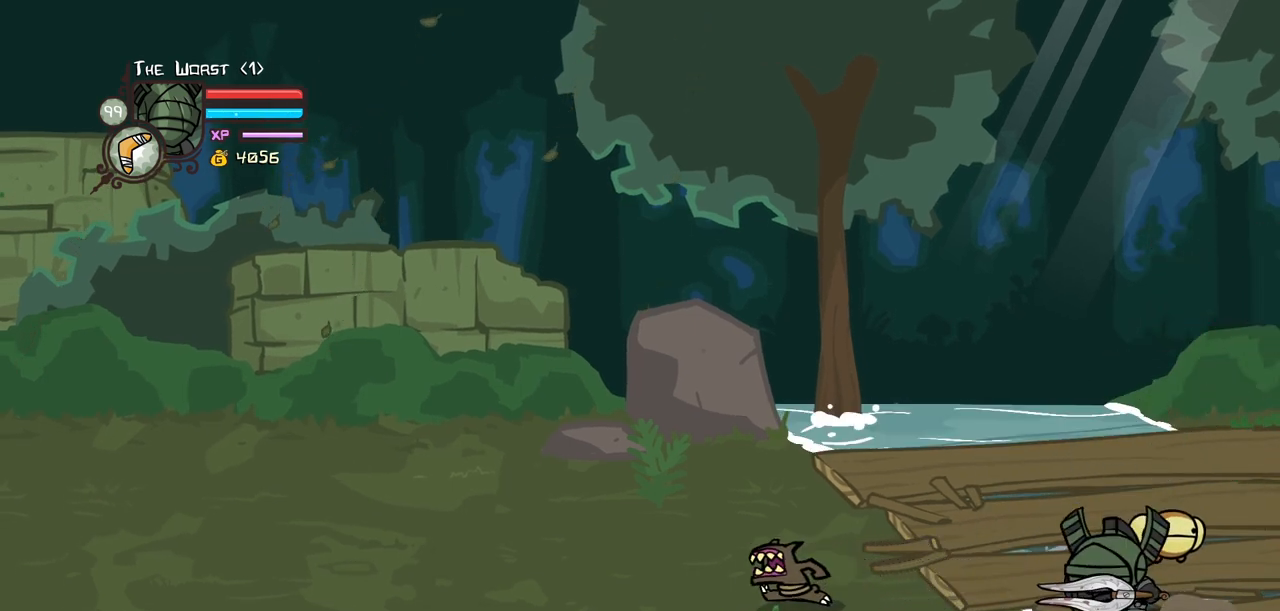
{"keys": ["left"], "events": []}
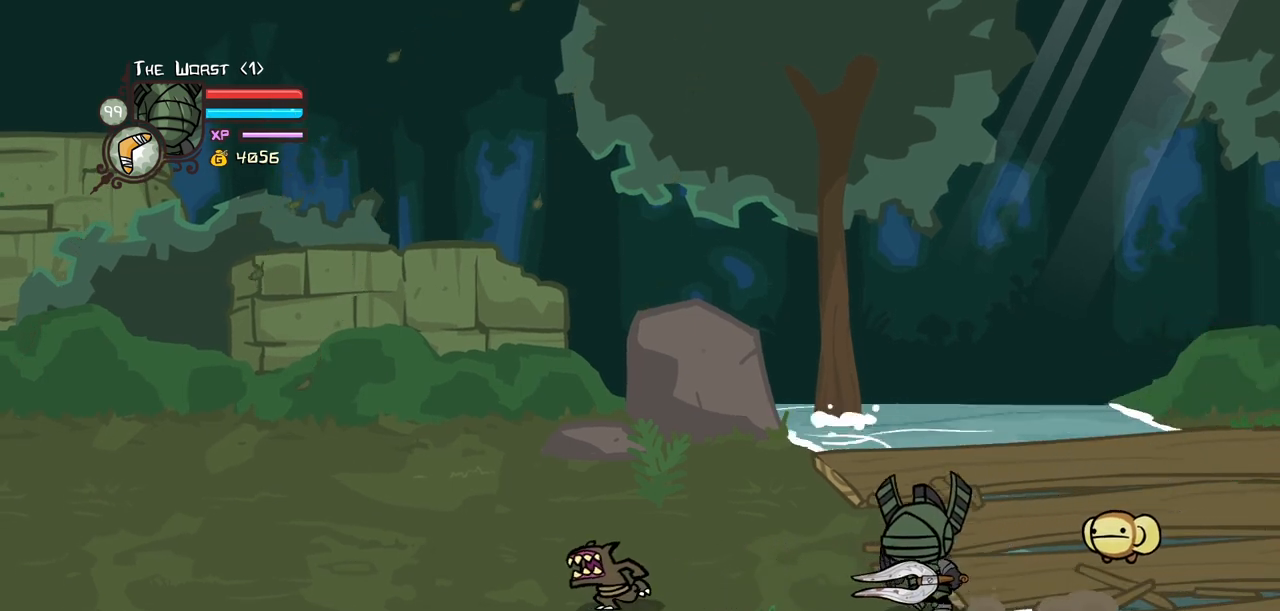
{"keys": ["left"], "events": []}
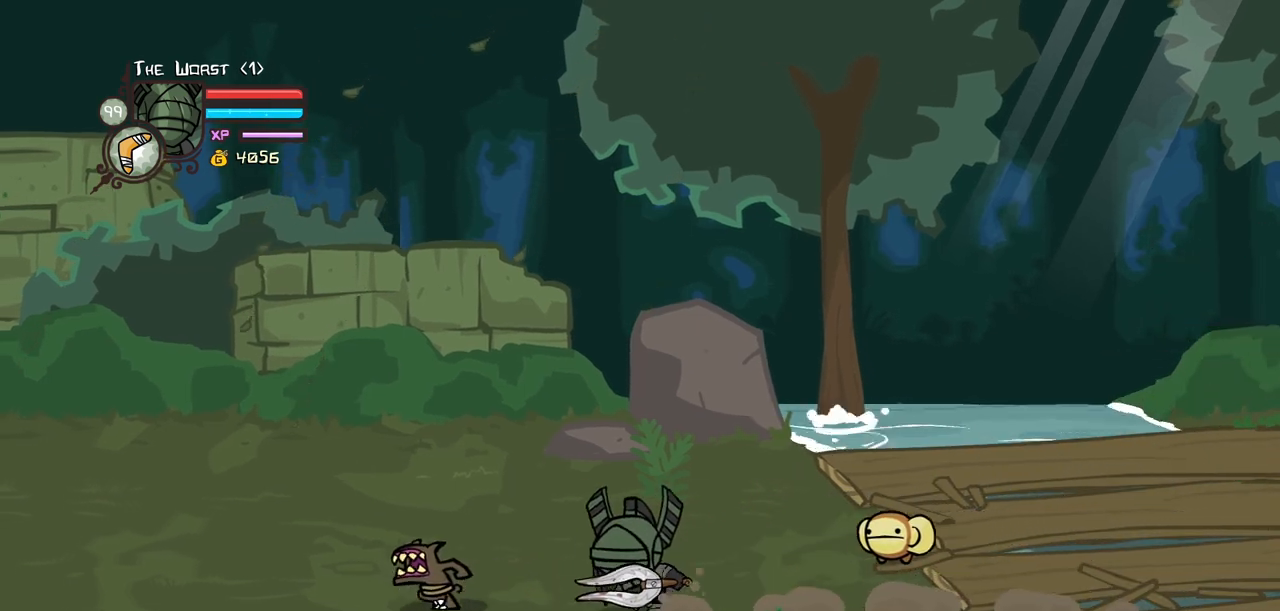
{"keys": ["left"], "events": []}
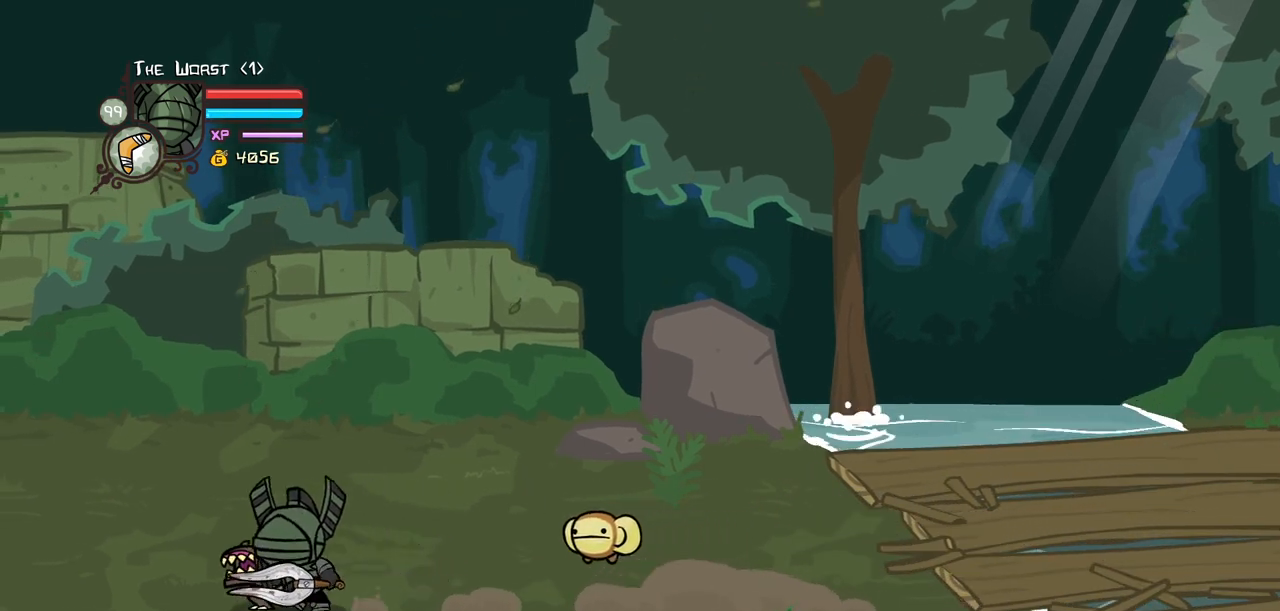
{"keys": [], "events": [[300, "heavy", "down"], [350, "left", "up"], [433, "heavy", "up"]]}
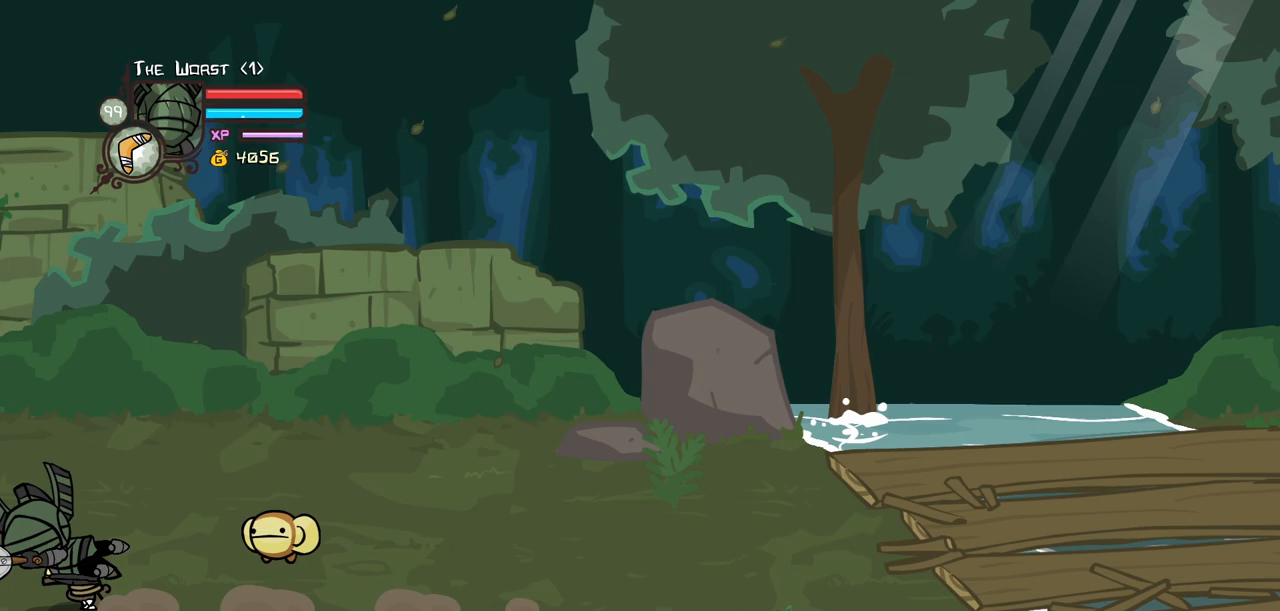
{"keys": [], "events": [[217, "heavy", "down"], [417, "heavy", "up"]]}
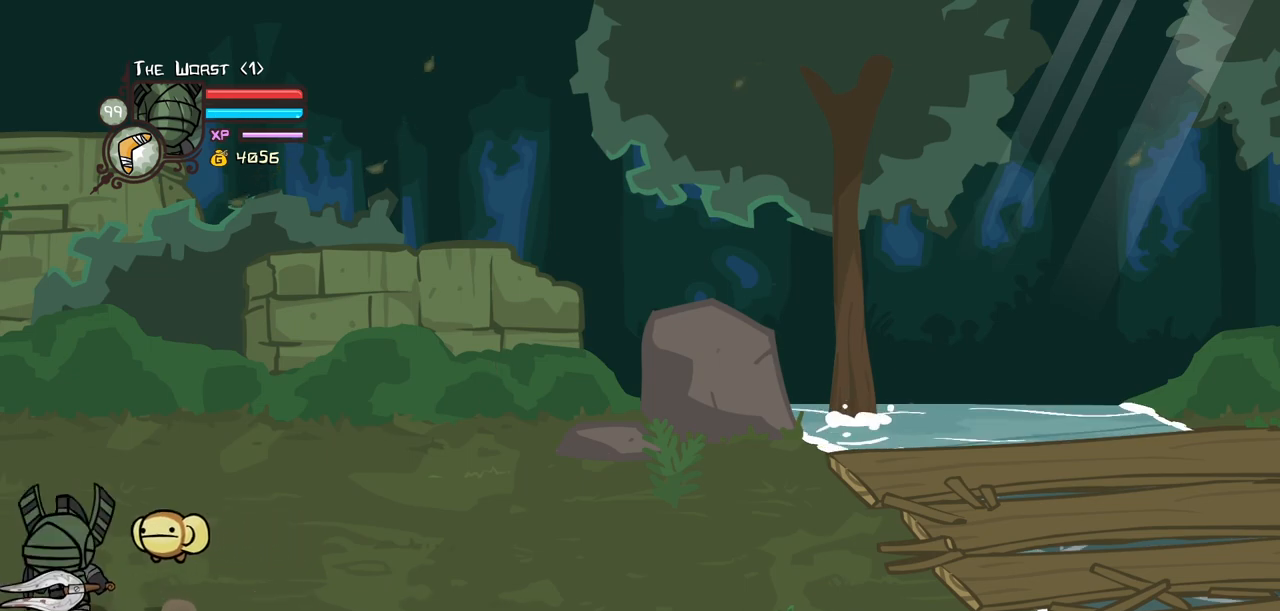
{"keys": ["right"], "events": [[100, "right", "down"]]}
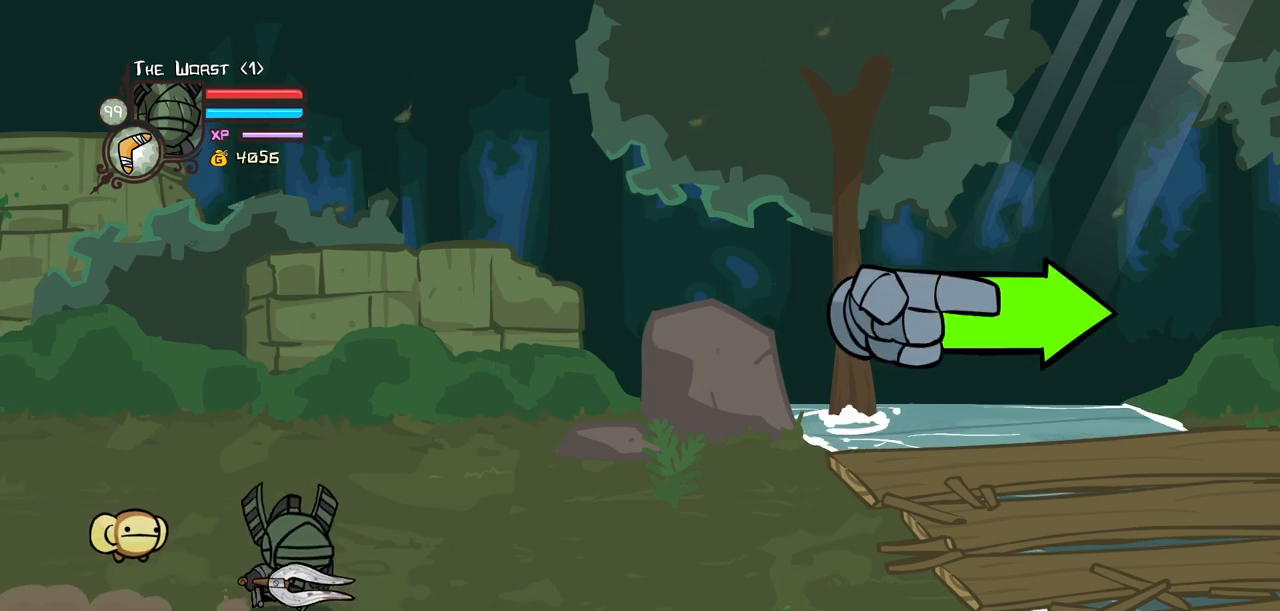
{"keys": ["right"], "events": []}
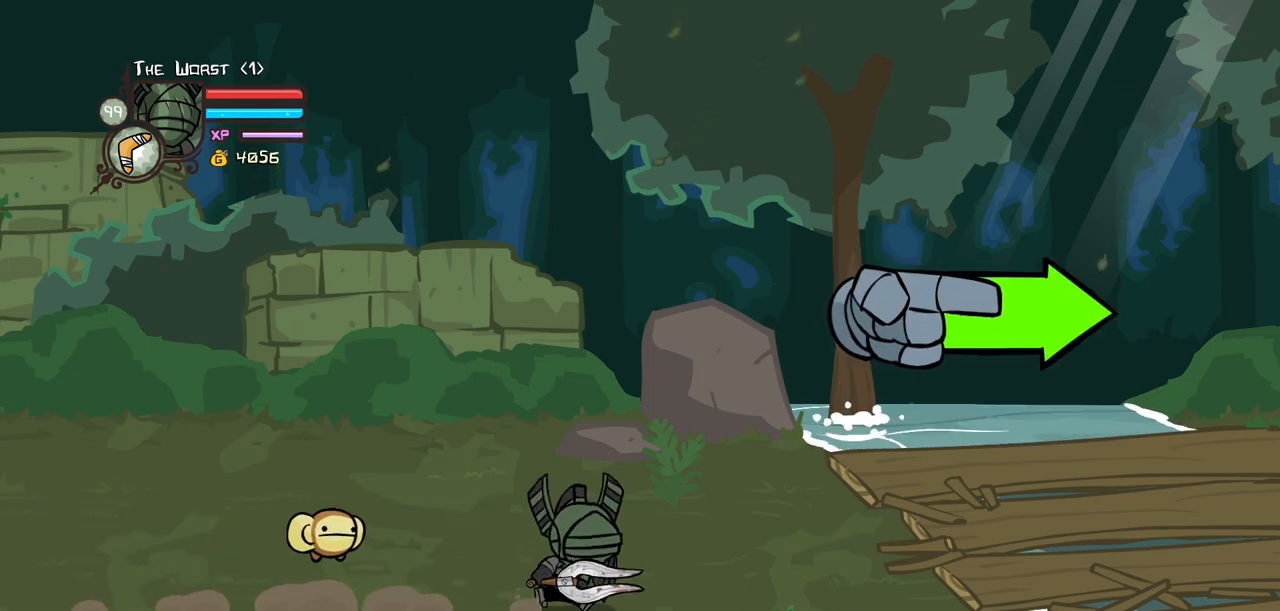
{"keys": ["right"], "events": []}
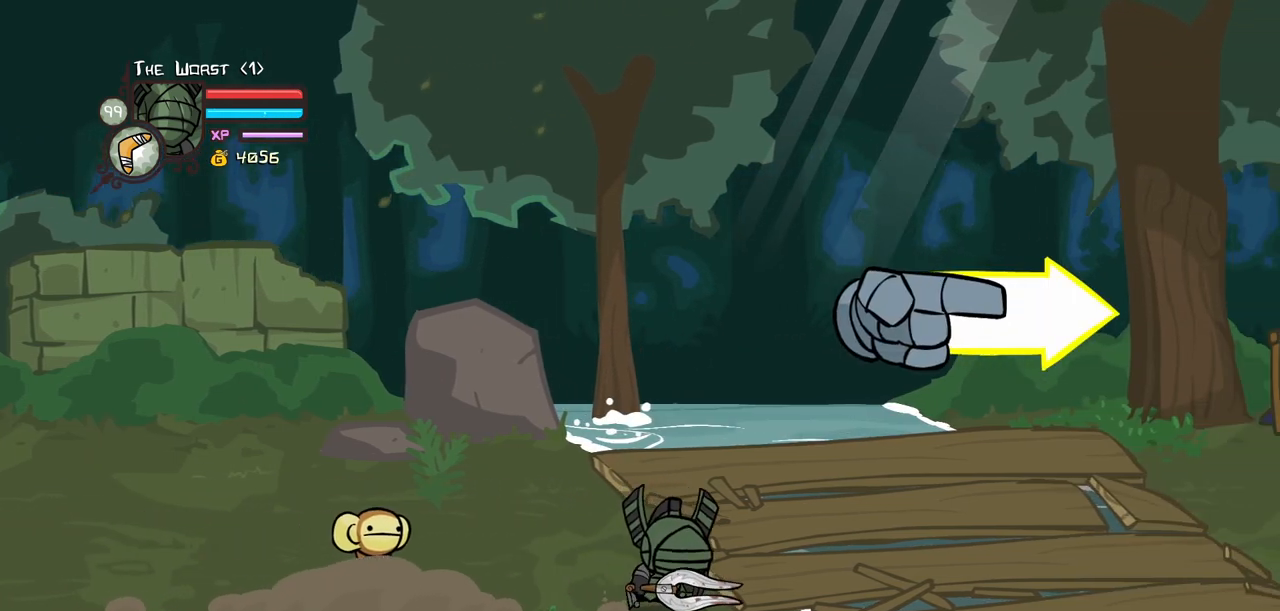
{"keys": ["right", "up"], "events": [[283, "up", "down"]]}
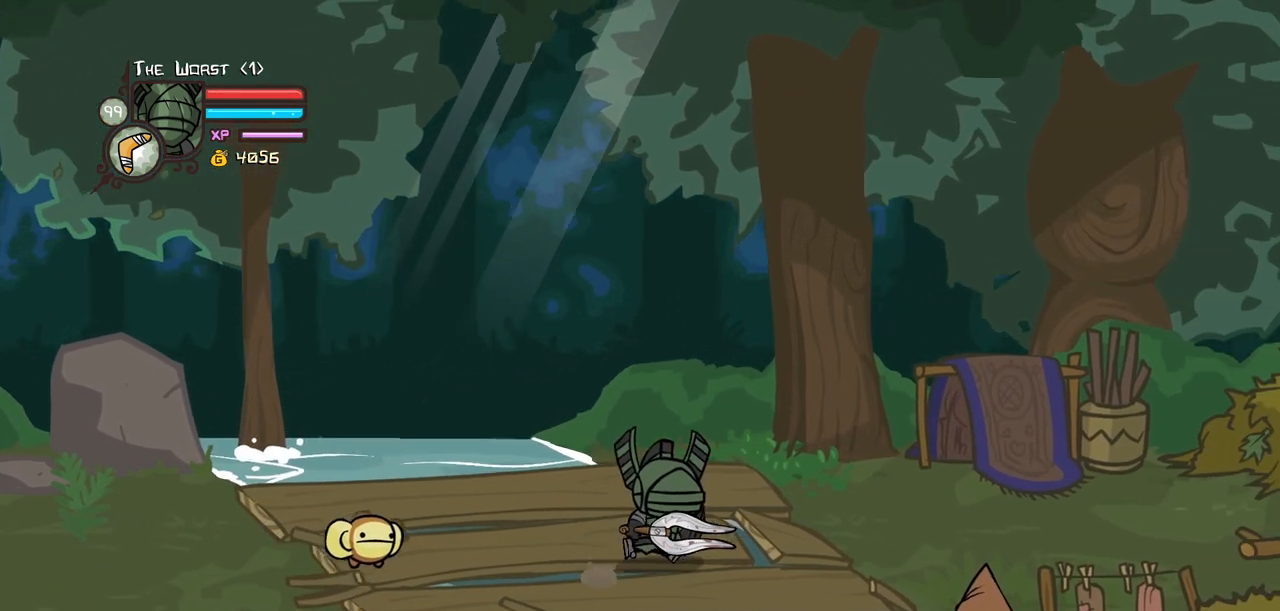
{"keys": ["right"], "events": [[17, "up", "up"]]}
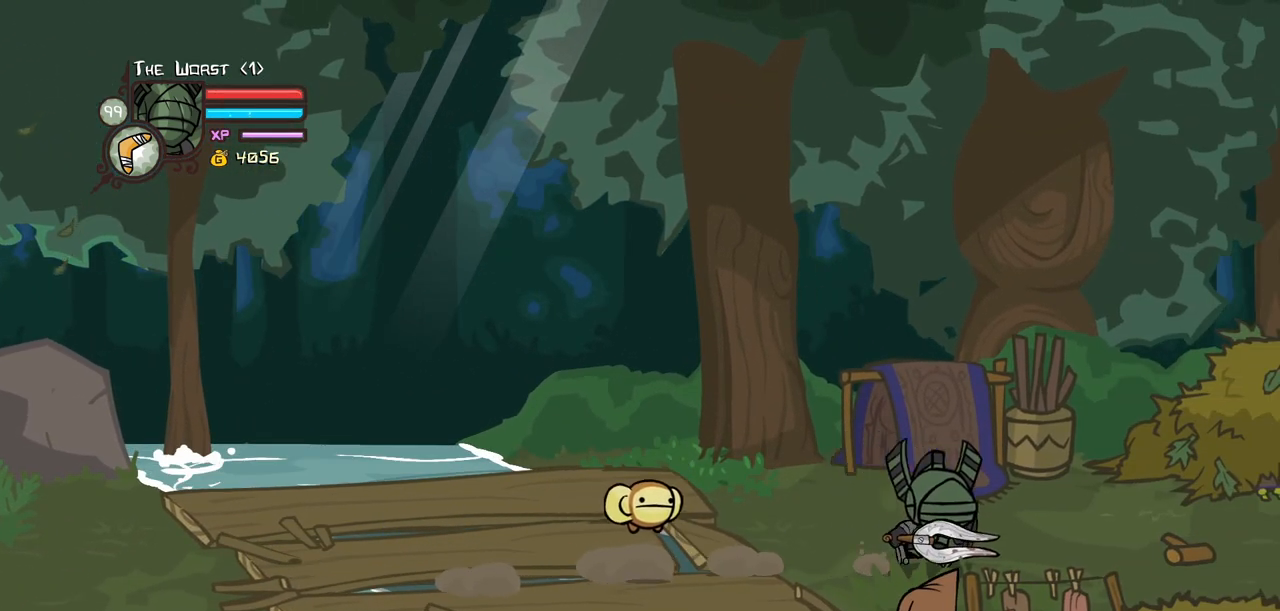
{"keys": ["left"], "events": [[183, "left", "down"], [217, "right", "up"]]}
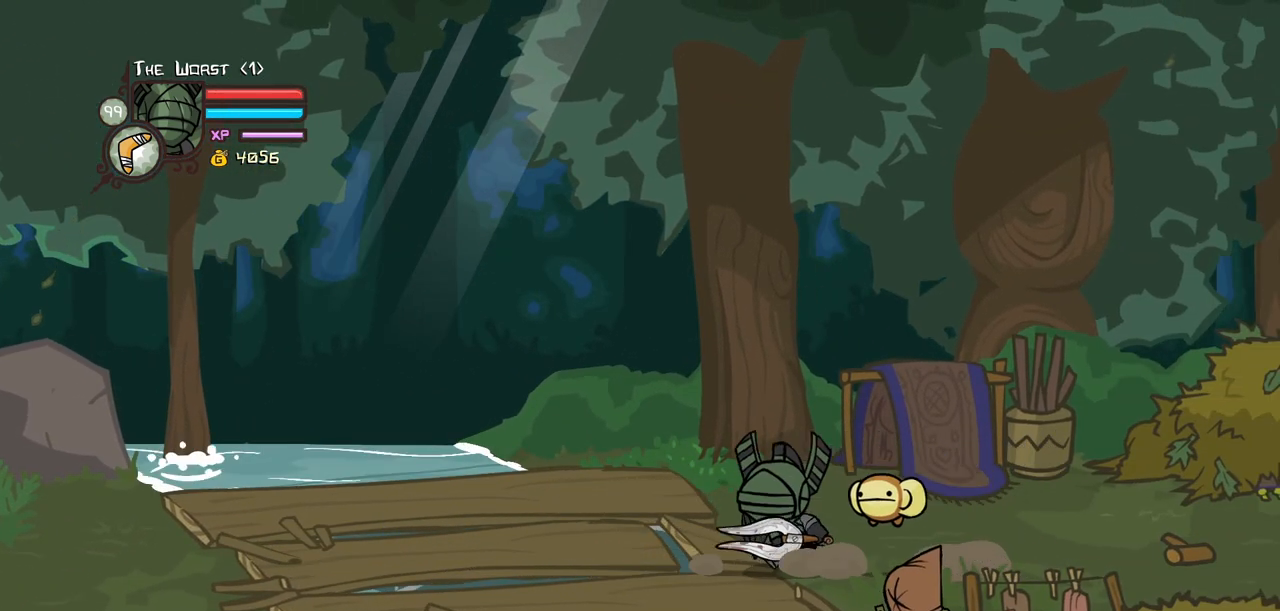
{"keys": ["jump", "light", "right"], "events": [[100, "right", "down"], [150, "left", "up"], [333, "down", "down"], [383, "jump", "down"], [417, "down", "up"], [417, "light", "down"]]}
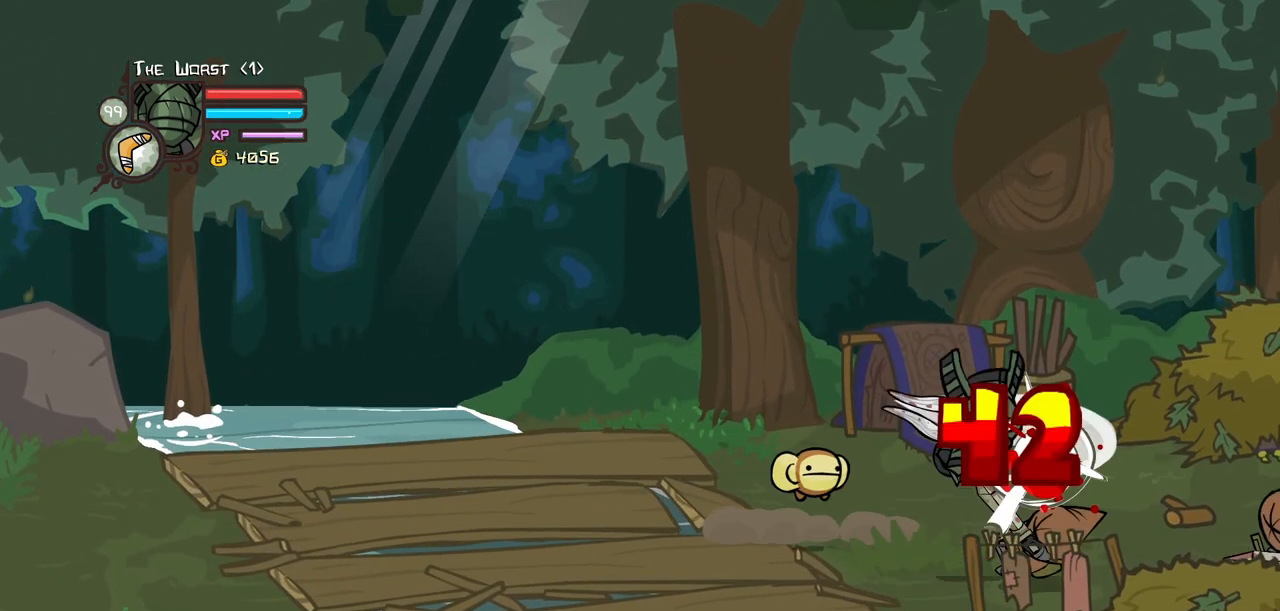
{"keys": [], "events": [[17, "jump", "up"], [67, "light", "up"], [67, "right", "up"], [117, "light", "down"], [167, "right", "down"], [300, "light", "up"], [350, "light", "down"], [483, "light", "up"], [483, "right", "up"]]}
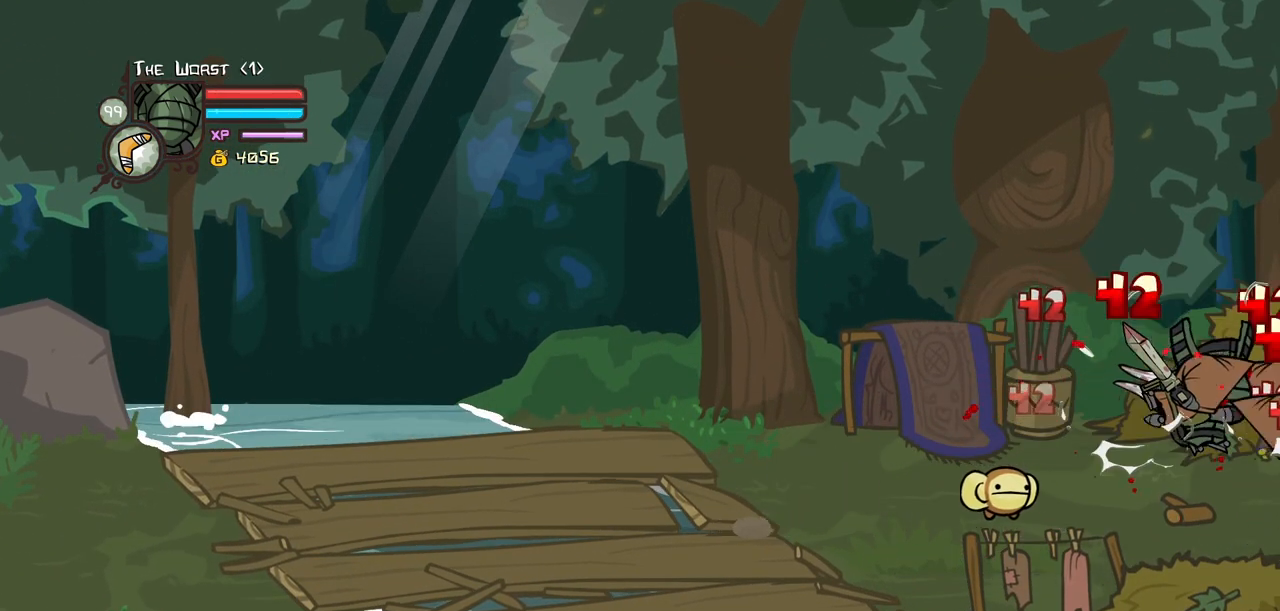
{"keys": ["heavy"], "events": [[33, "light", "down"], [217, "heavy", "down"], [267, "light", "up"]]}
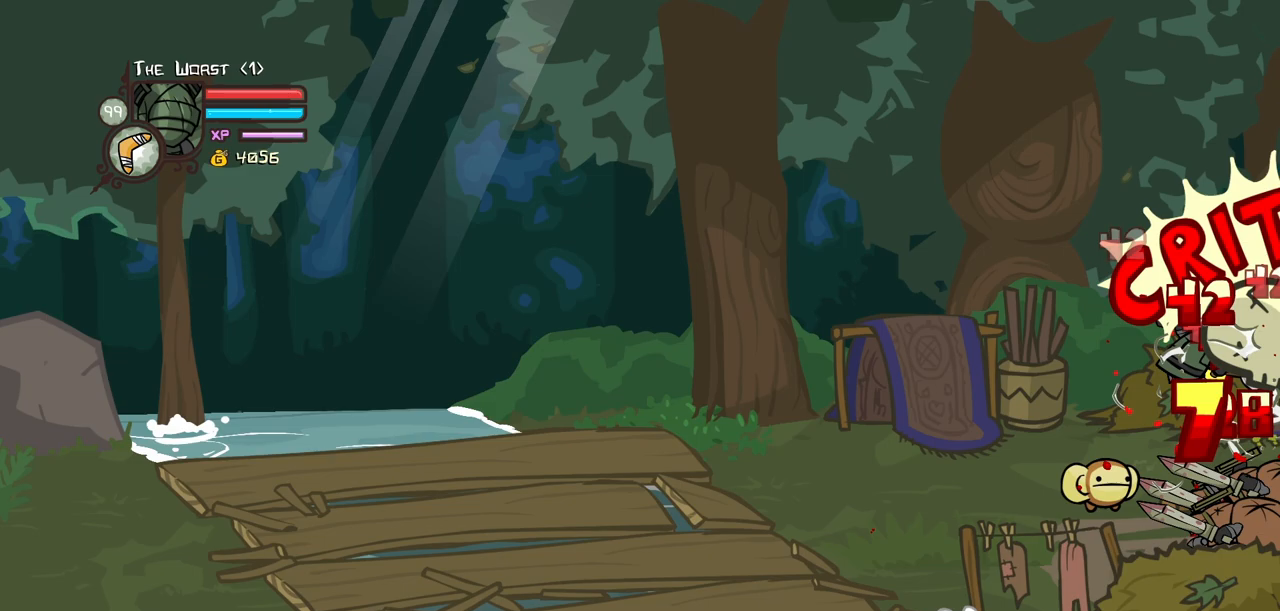
{"keys": [], "events": [[283, "heavy", "up"], [383, "light", "down"], [467, "light", "up"]]}
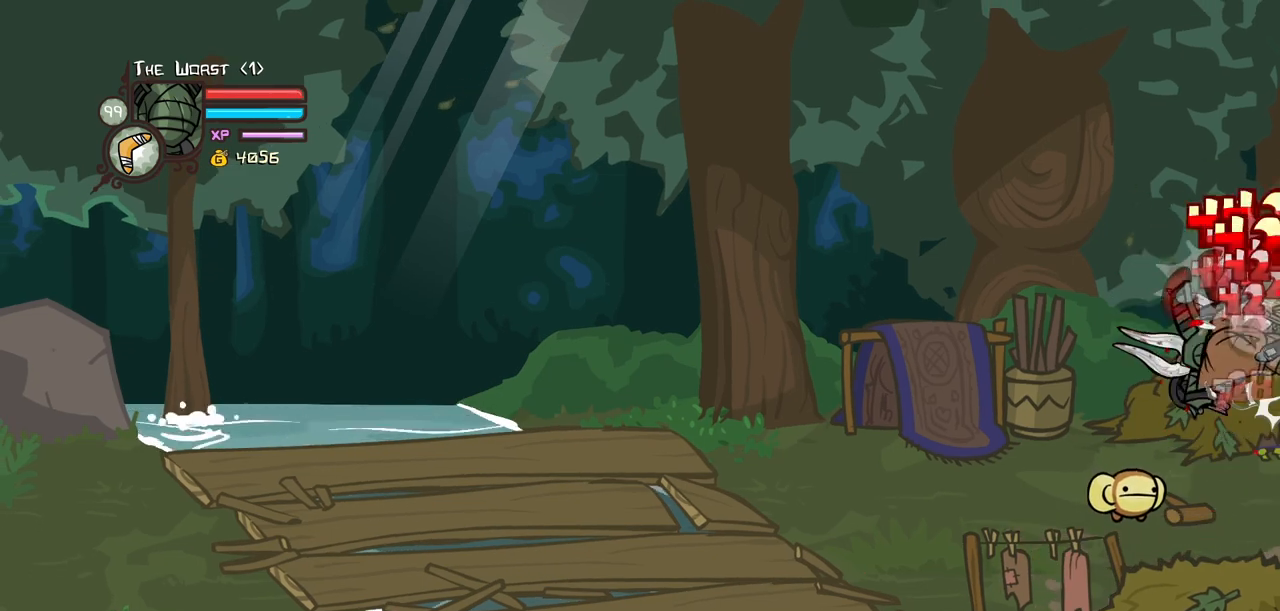
{"keys": ["heavy"], "events": [[67, "light", "down"], [200, "heavy", "down"], [250, "light", "up"], [433, "heavy", "up"], [483, "heavy", "down"]]}
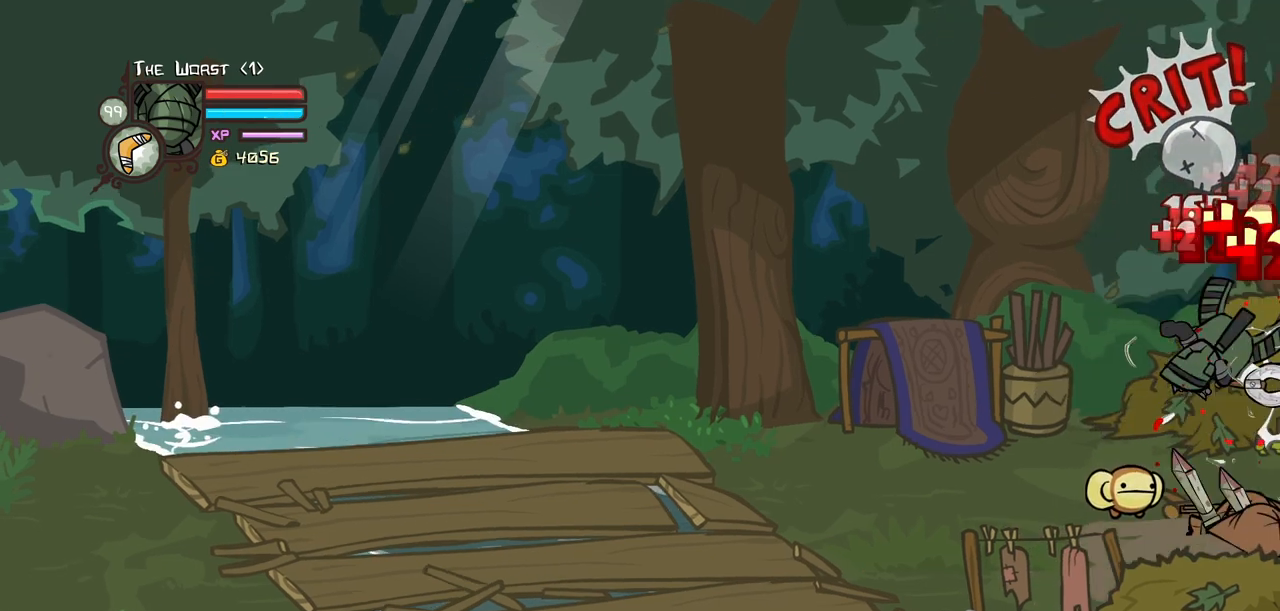
{"keys": [], "events": [[217, "heavy", "up"], [367, "light", "down"], [500, "light", "up"]]}
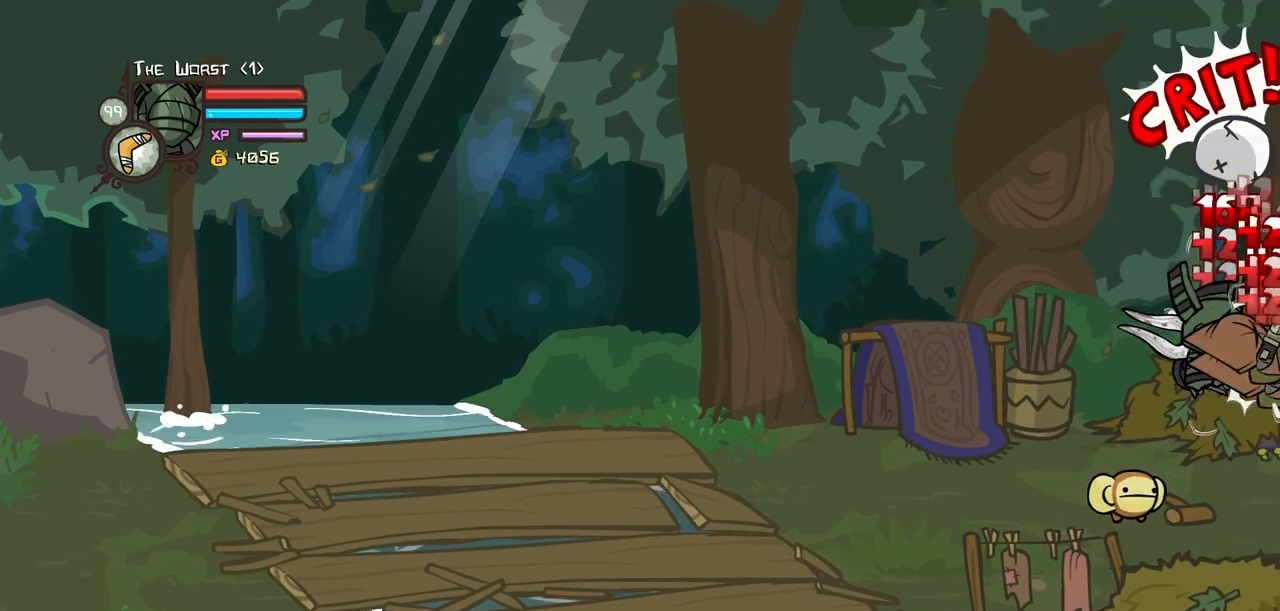
{"keys": ["right"], "events": [[50, "light", "down"], [233, "light", "up"], [283, "light", "down"], [467, "light", "up"], [467, "right", "down"]]}
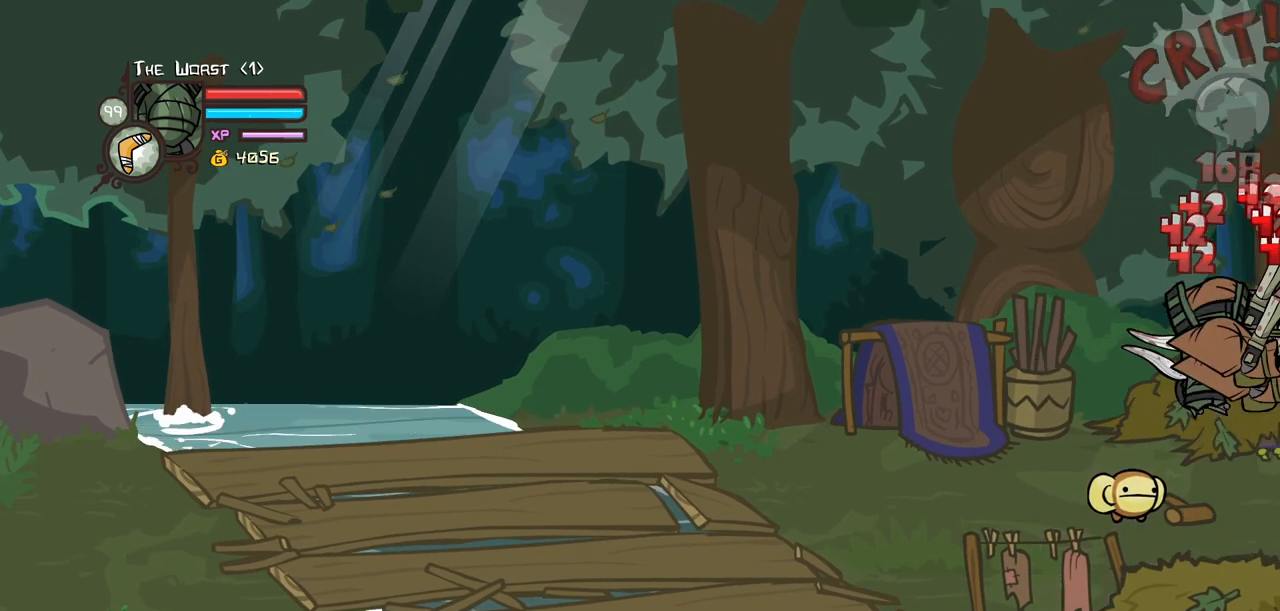
{"keys": ["right"], "events": []}
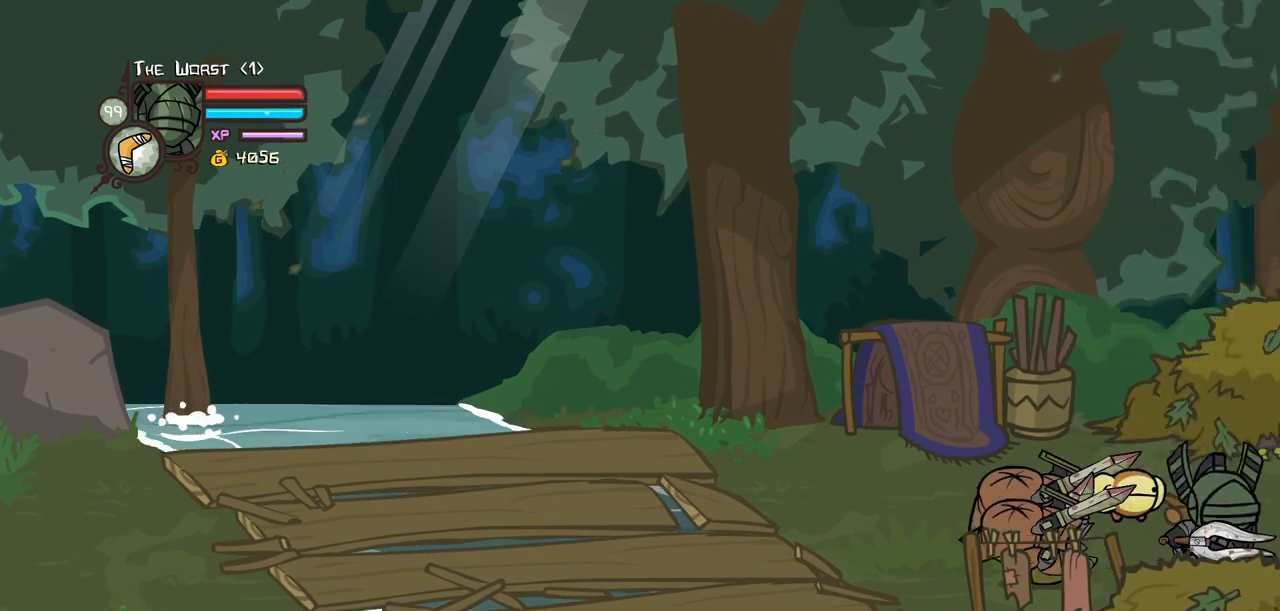
{"keys": ["right"], "events": []}
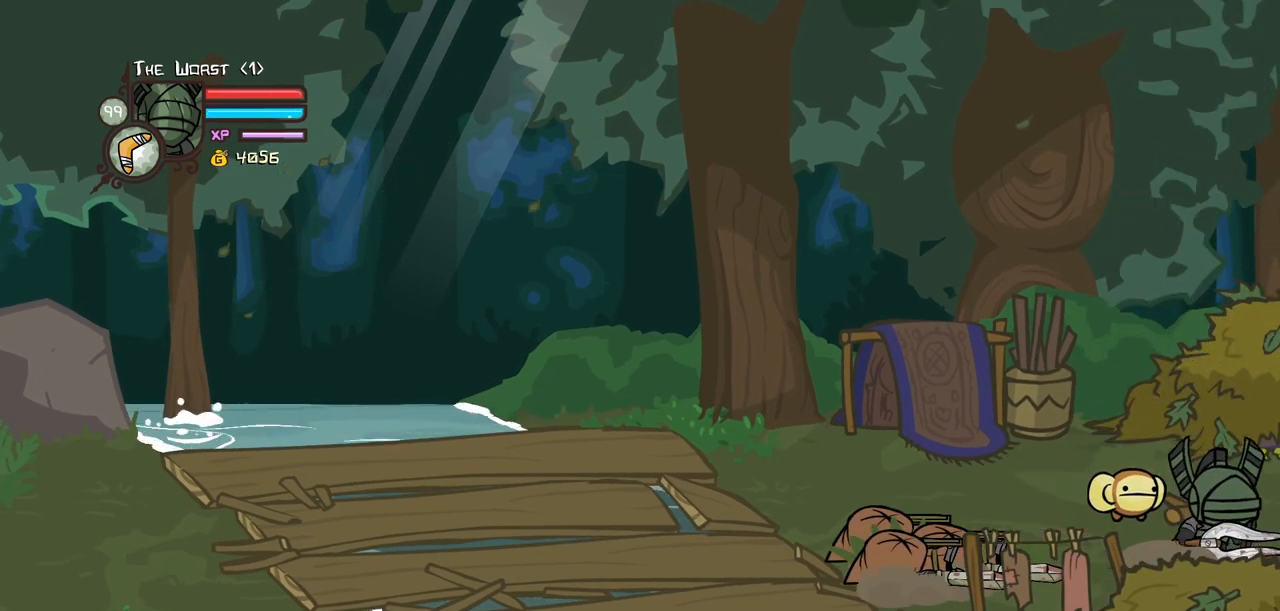
{"keys": ["left", "right"], "events": [[417, "left", "down"]]}
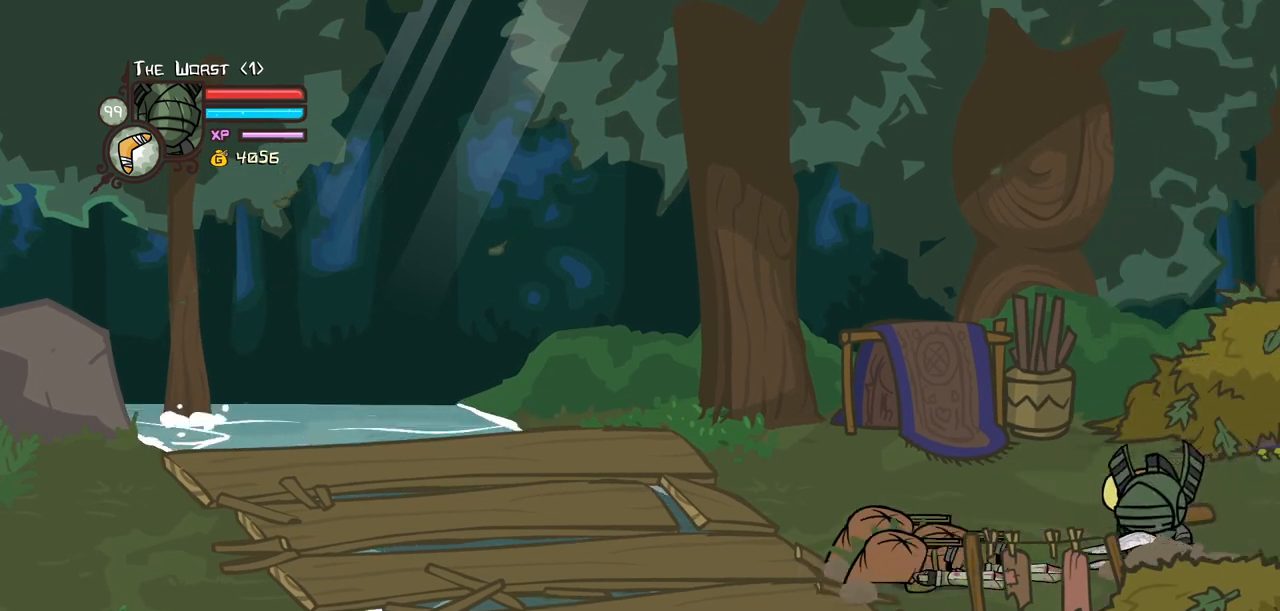
{"keys": ["left"], "events": [[17, "right", "up"]]}
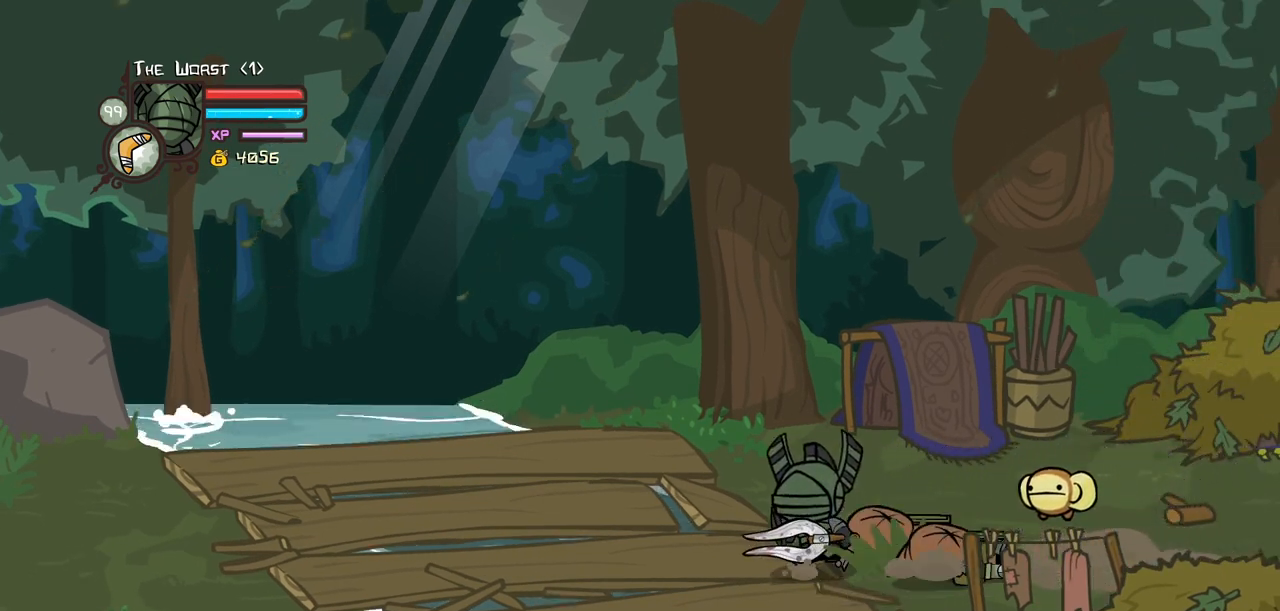
{"keys": ["left"], "events": [[33, "right", "down"], [83, "left", "up"], [367, "left", "down"], [417, "right", "up"]]}
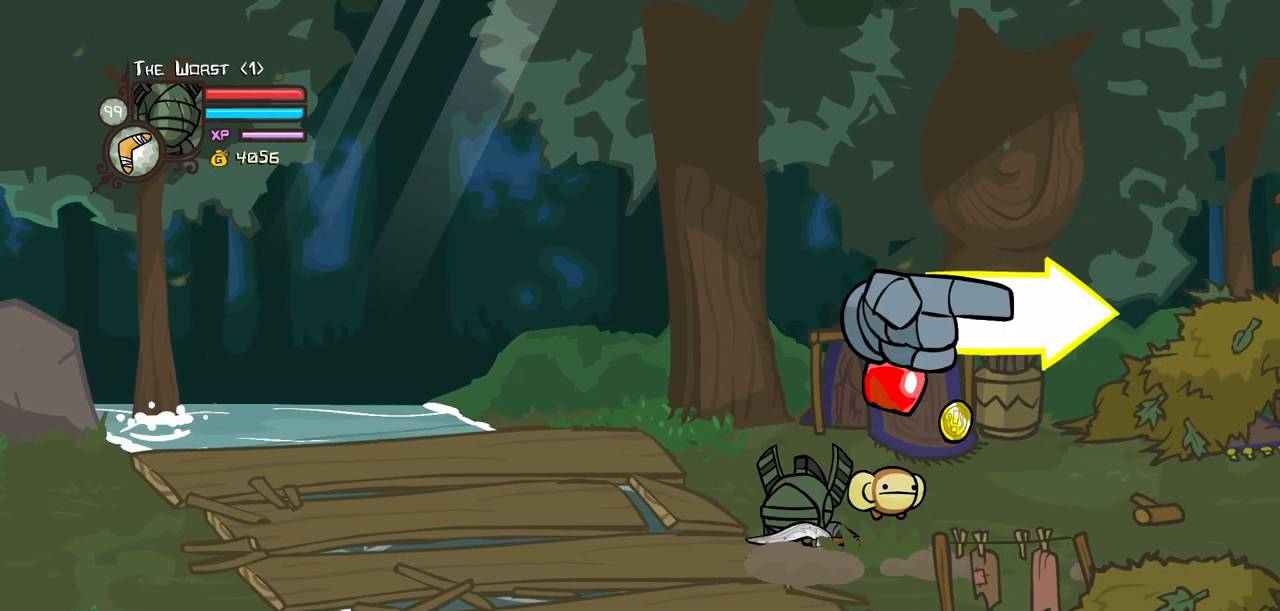
{"keys": ["right"], "events": [[150, "right", "down"], [233, "left", "up"]]}